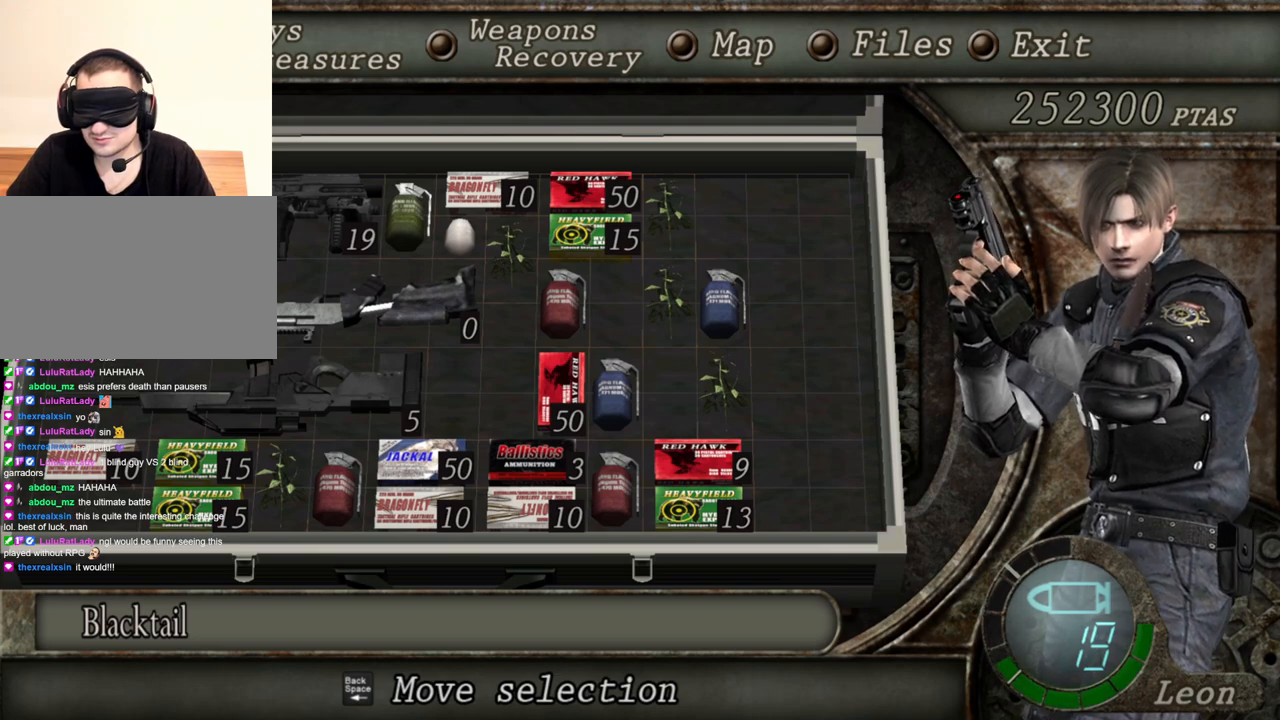
Gameplay with keyboard and mouse; each line is a JSON object with the keys and mouse buttons held at the frame after it. "events" lists presses ("down") and releases ("up") of "1", "2", "3", "4", "5", "a", "alt", "b", "c", "ctrl", "d", "e", "f", "g", "q", "r", "s", "shift", "space", "t", "tab", "tilde", "v", "w", "x", "z", "mouse_left", "mouse_wheel", "mouse_right", "mouse_mb4" and "mouse_mb5" between this image and that frame as [ms after this image, input, new state], when the widget could be followed in between. "mouse_left", "mouse_wheel", "mouse_right", "mouse_mb4", "mouse_mb5" = the "left", "wheel", "right", "mb4", "mb5" buttons of the "mouse" list. No other keys are recorded. "wheel" means that the mouse wheel is clicked or scrolled. Mouse movement is not recorded.
{"keys": ["d"], "mouse": [], "events": [[133, "tab", "down"], [267, "tab", "up"], [467, "d", "down"]]}
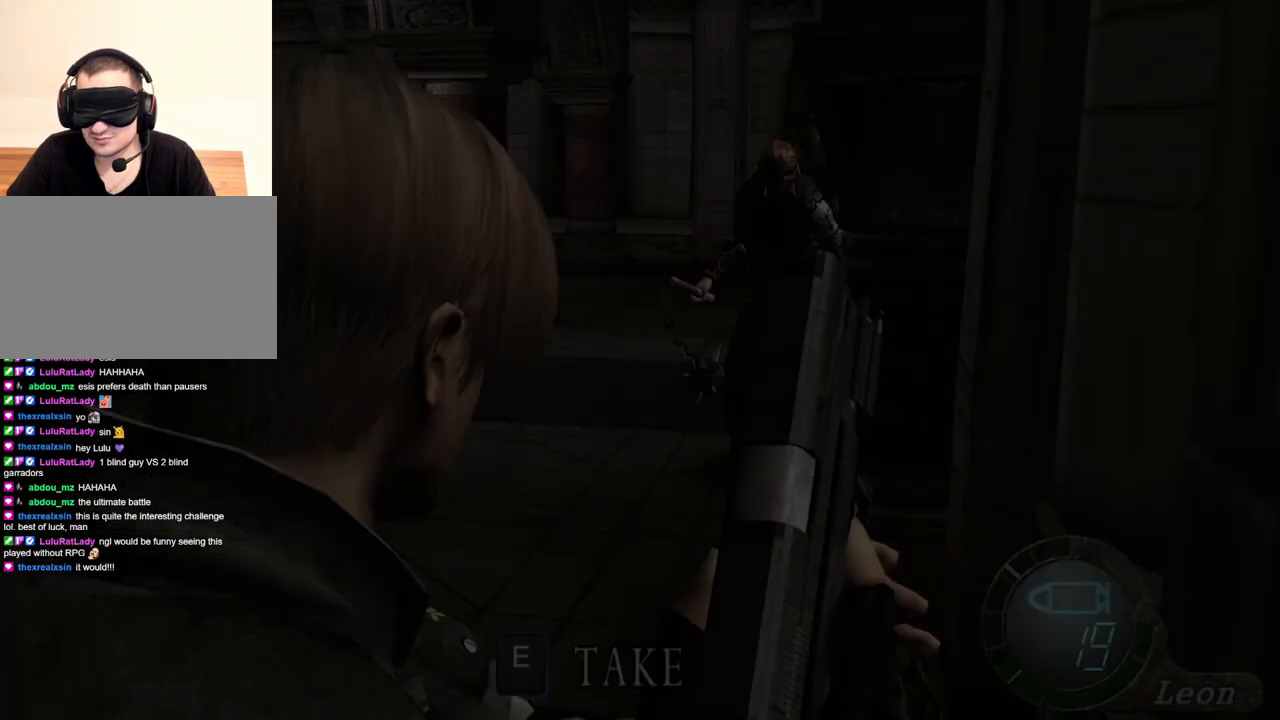
{"keys": [], "mouse": [], "events": [[33, "d", "up"], [100, "d", "down"], [167, "d", "up"], [167, "tab", "down"], [300, "tab", "up"]]}
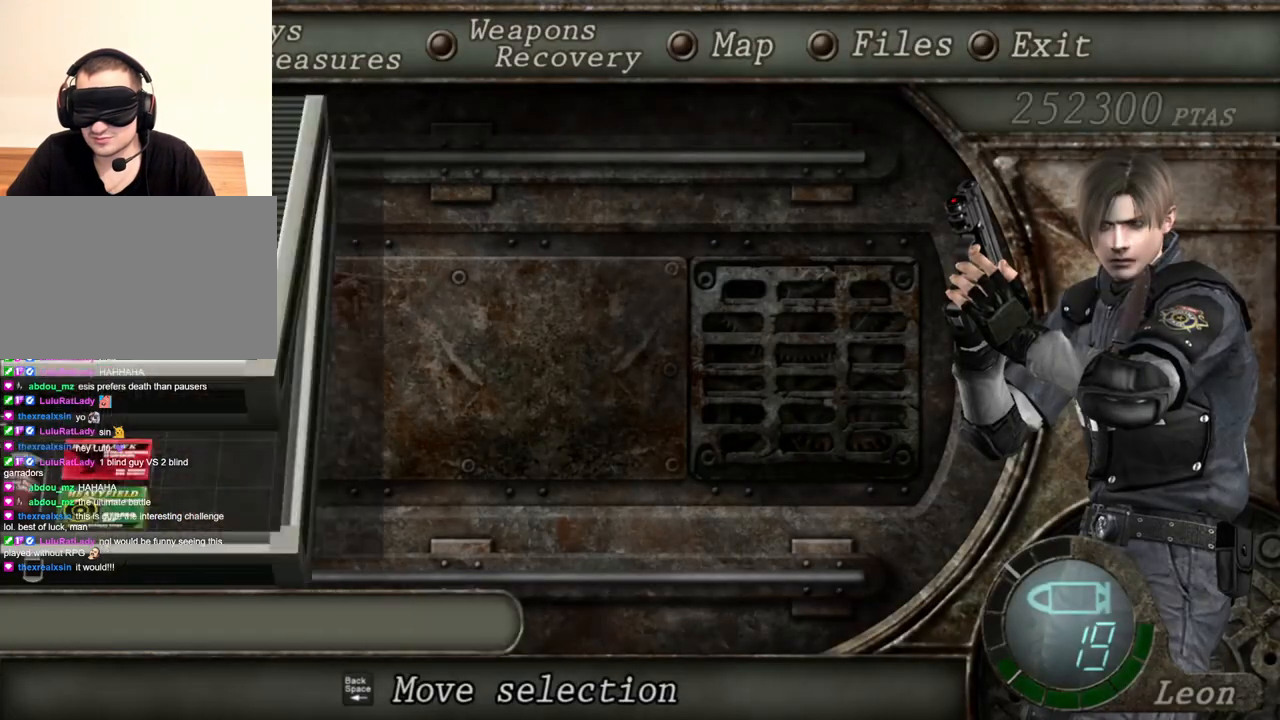
{"keys": [], "mouse": [], "events": []}
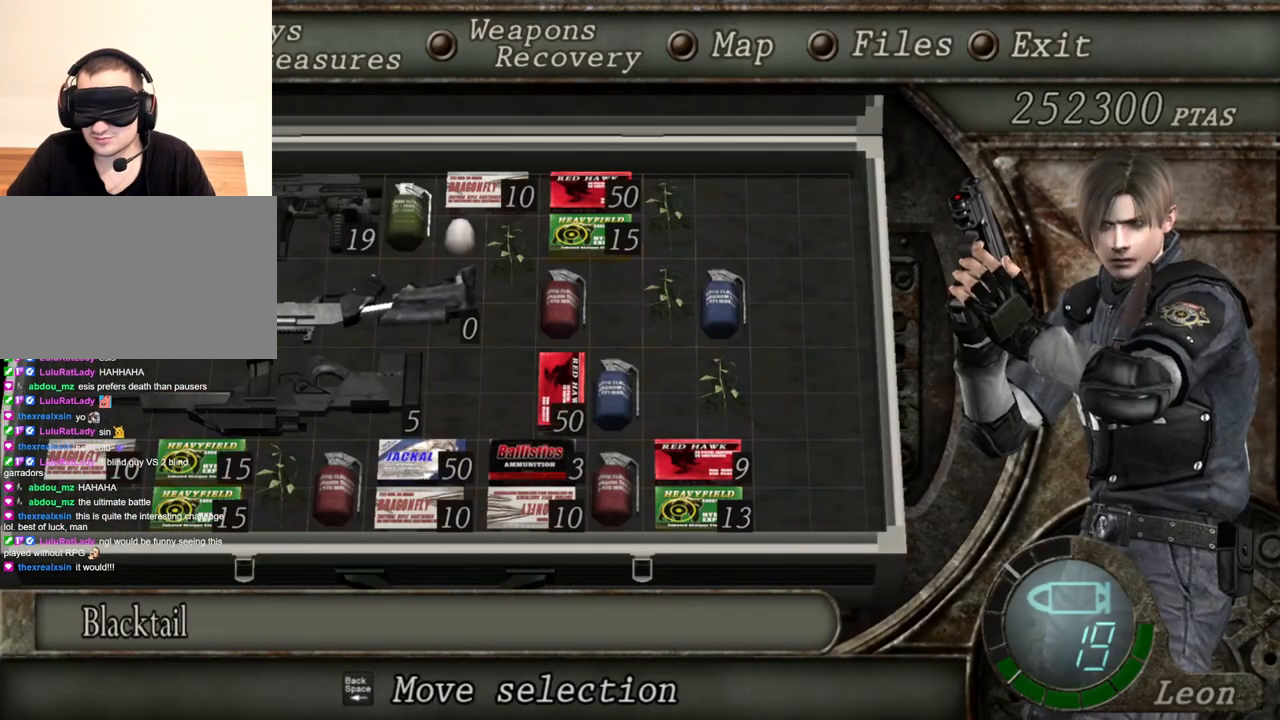
{"keys": [], "mouse": [], "events": []}
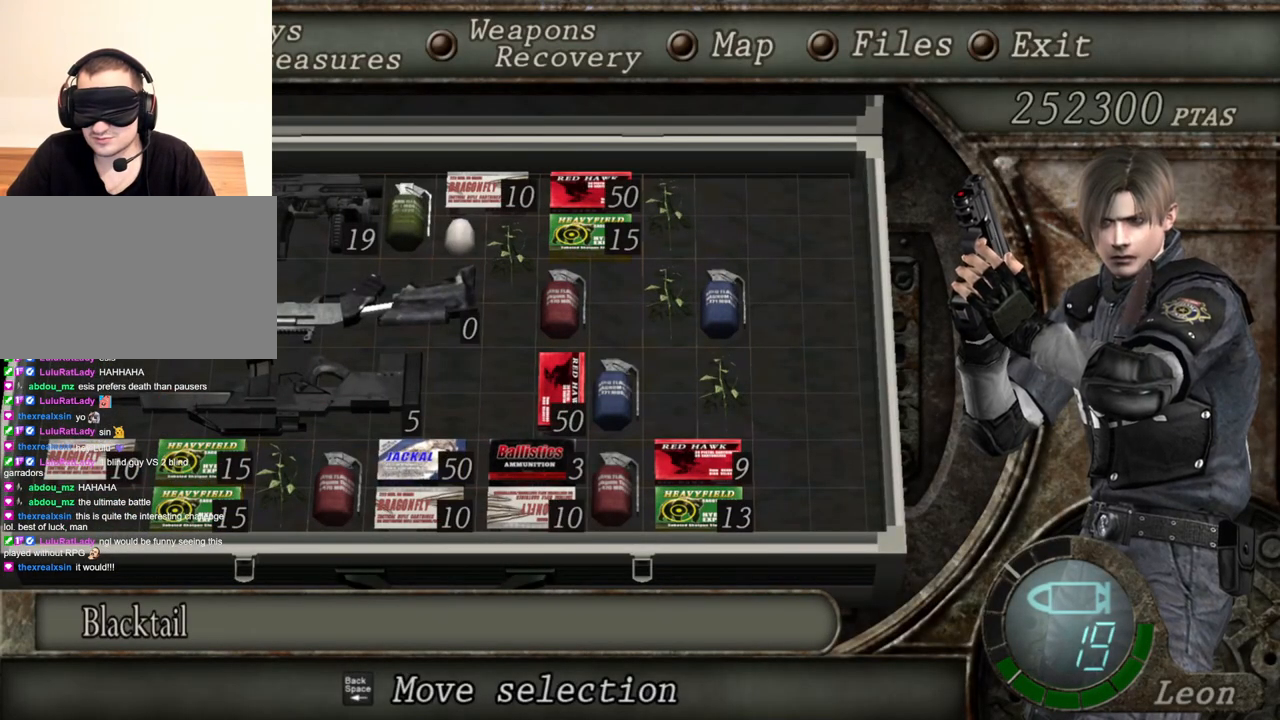
{"keys": [], "mouse": [], "events": []}
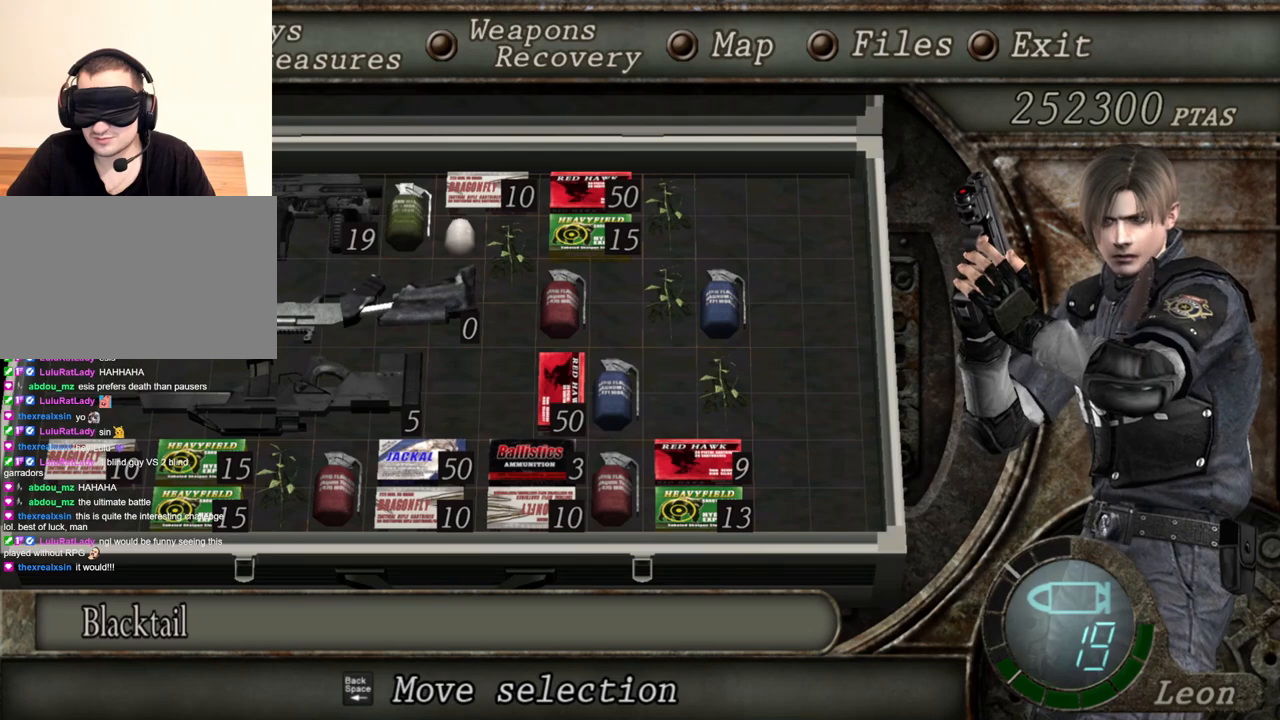
{"keys": [], "mouse": [], "events": []}
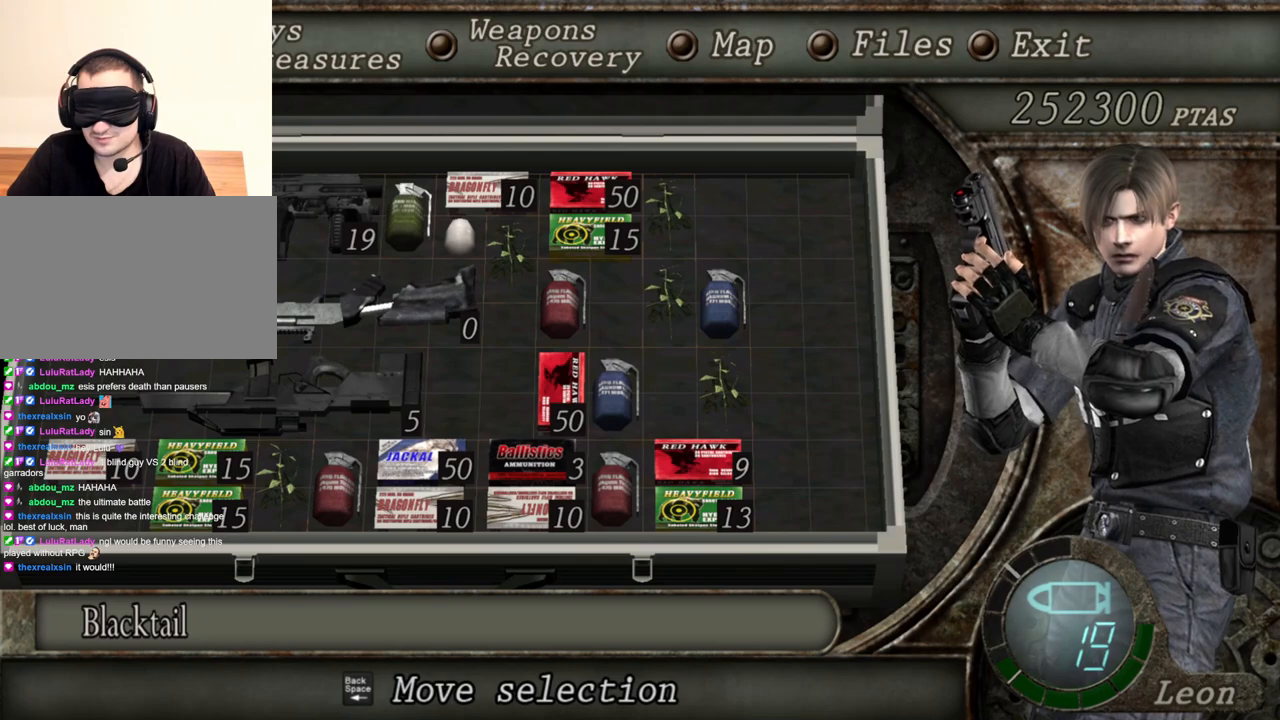
{"keys": [], "mouse": [], "events": []}
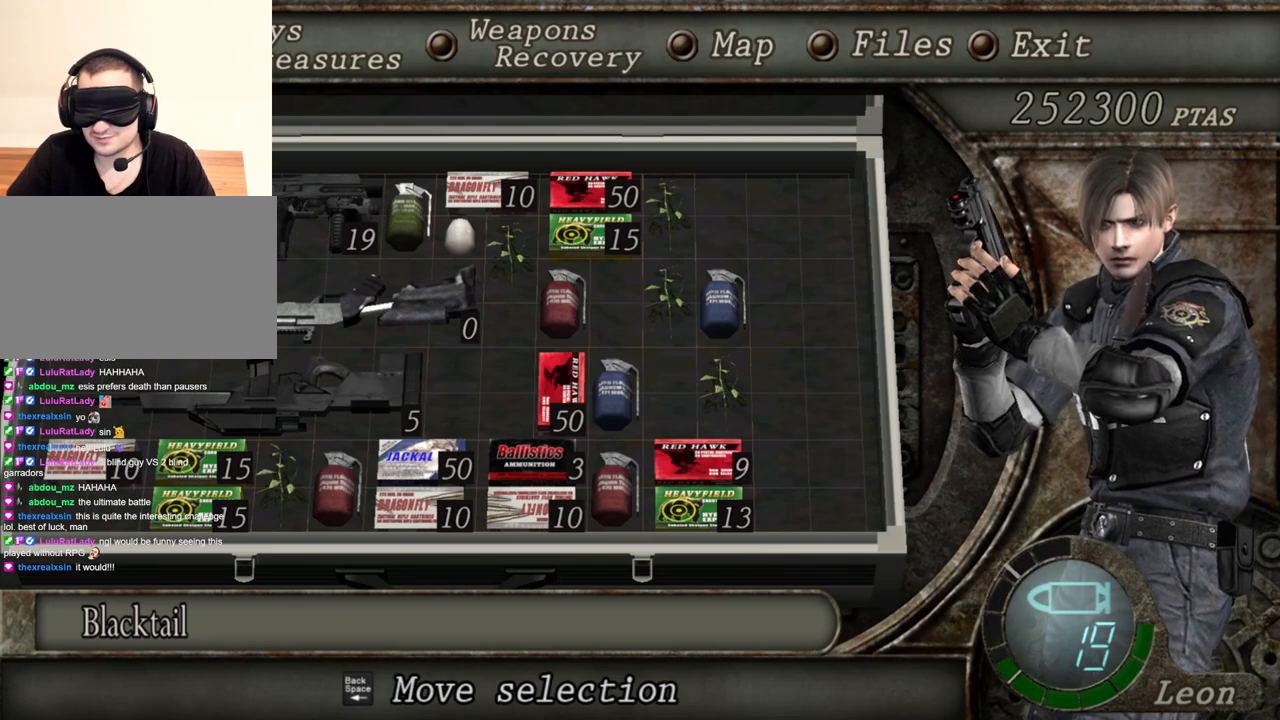
{"keys": [], "mouse": [], "events": []}
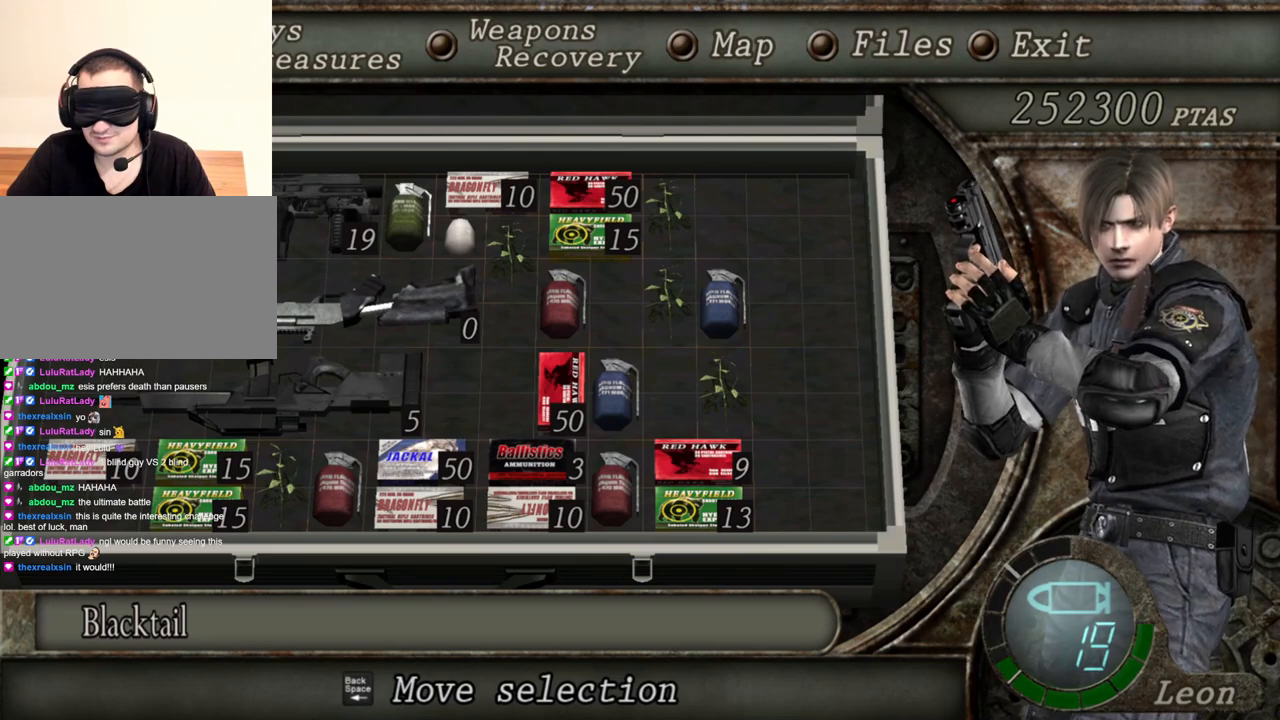
{"keys": [], "mouse": [], "events": []}
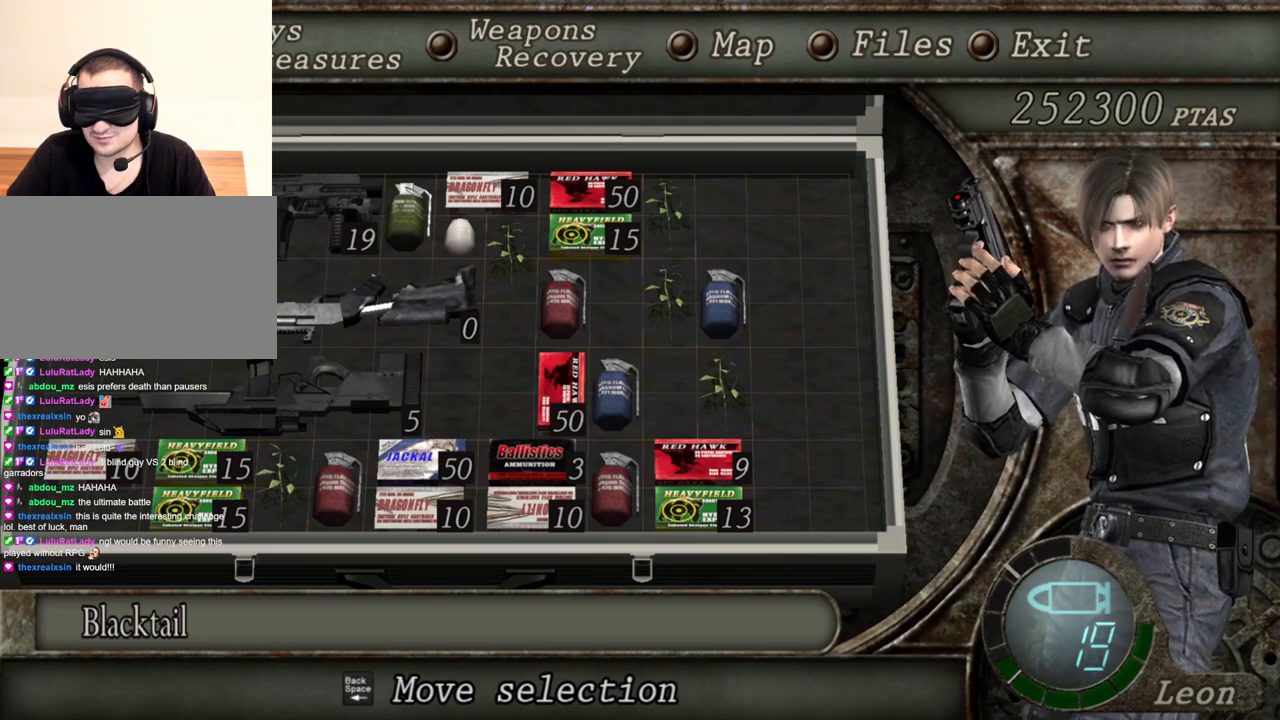
{"keys": [], "mouse": [], "events": []}
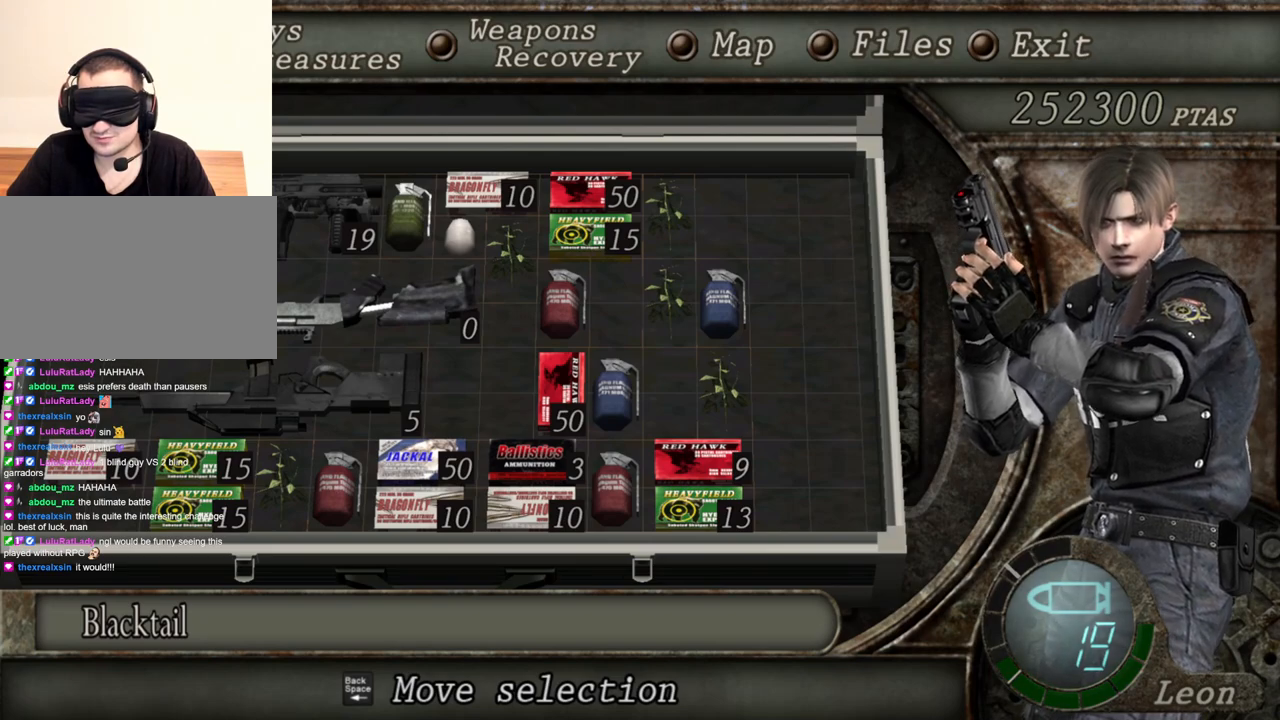
{"keys": [], "mouse": [], "events": []}
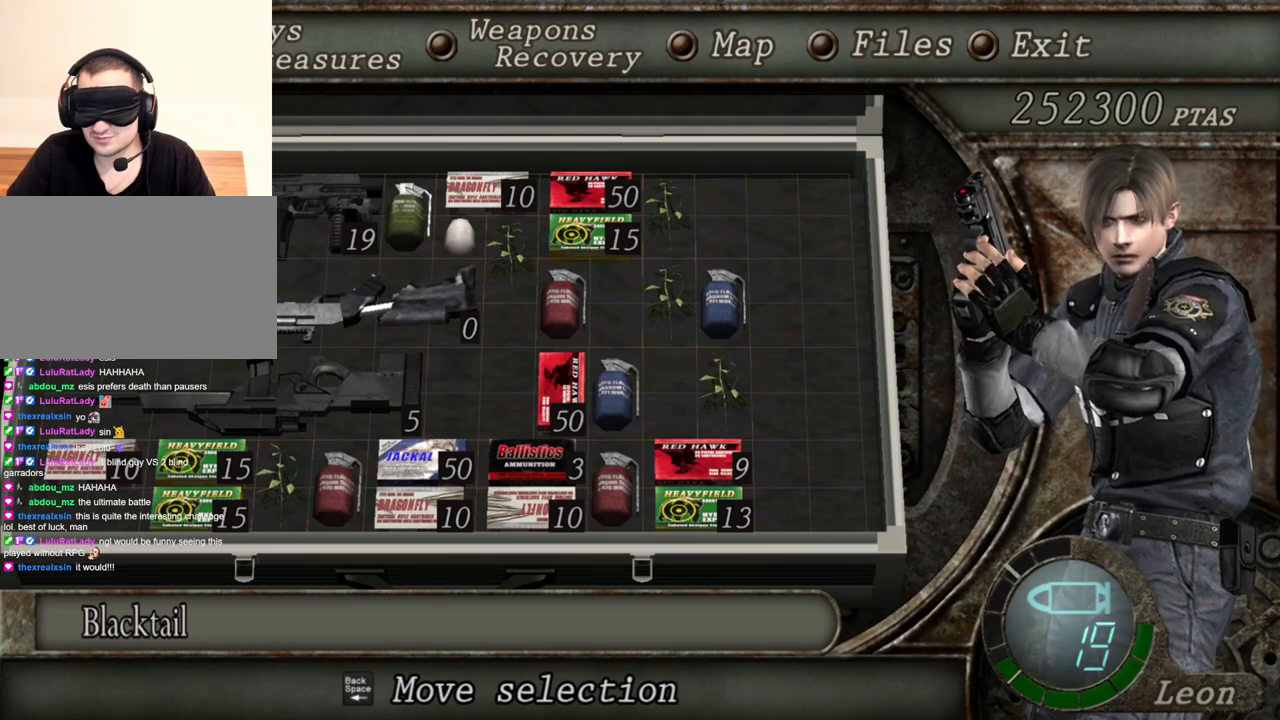
{"keys": [], "mouse": [], "events": [[67, "tab", "down"], [200, "tab", "up"]]}
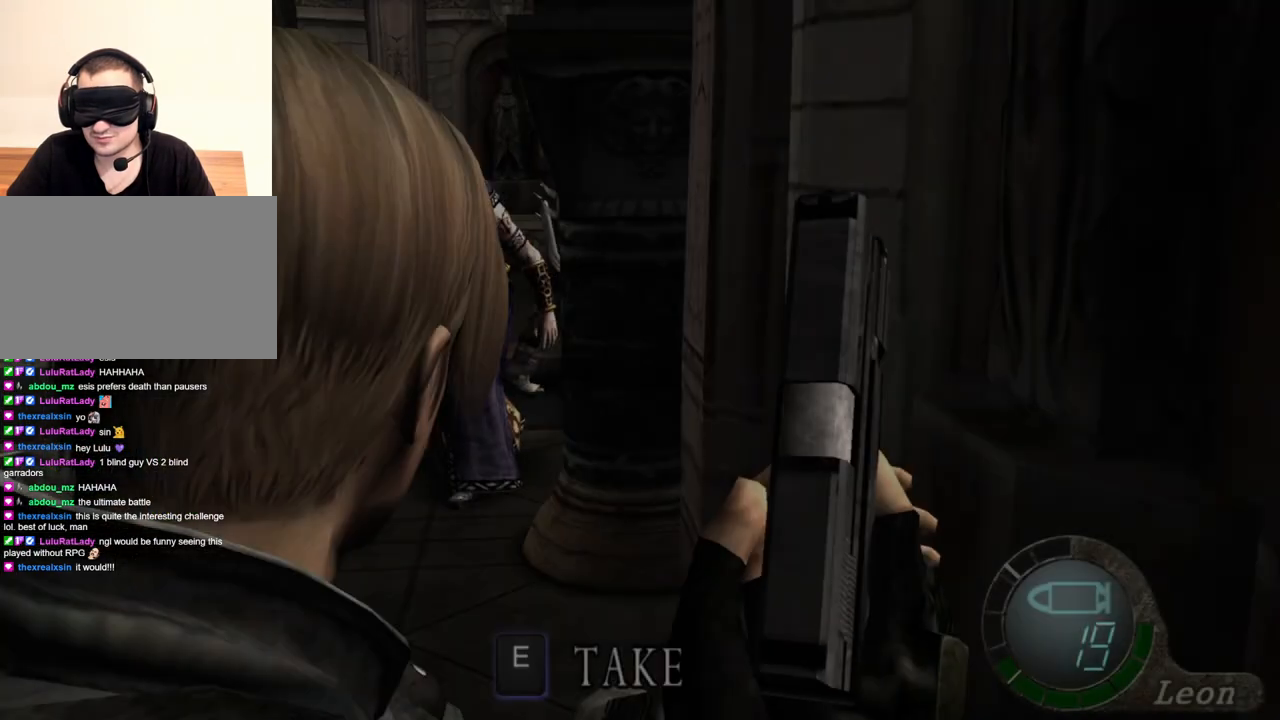
{"keys": [], "mouse": [], "events": [[33, "d", "down"], [167, "d", "up"], [167, "tab", "down"], [300, "tab", "up"]]}
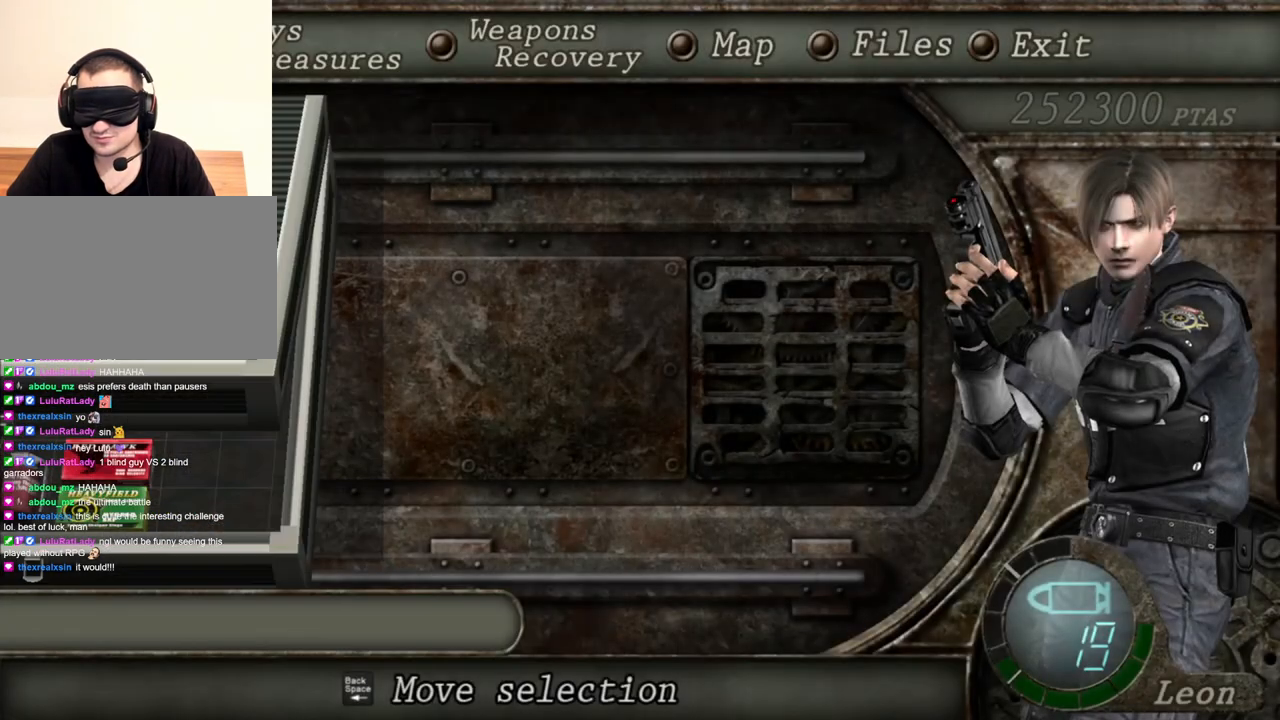
{"keys": [], "mouse": [], "events": []}
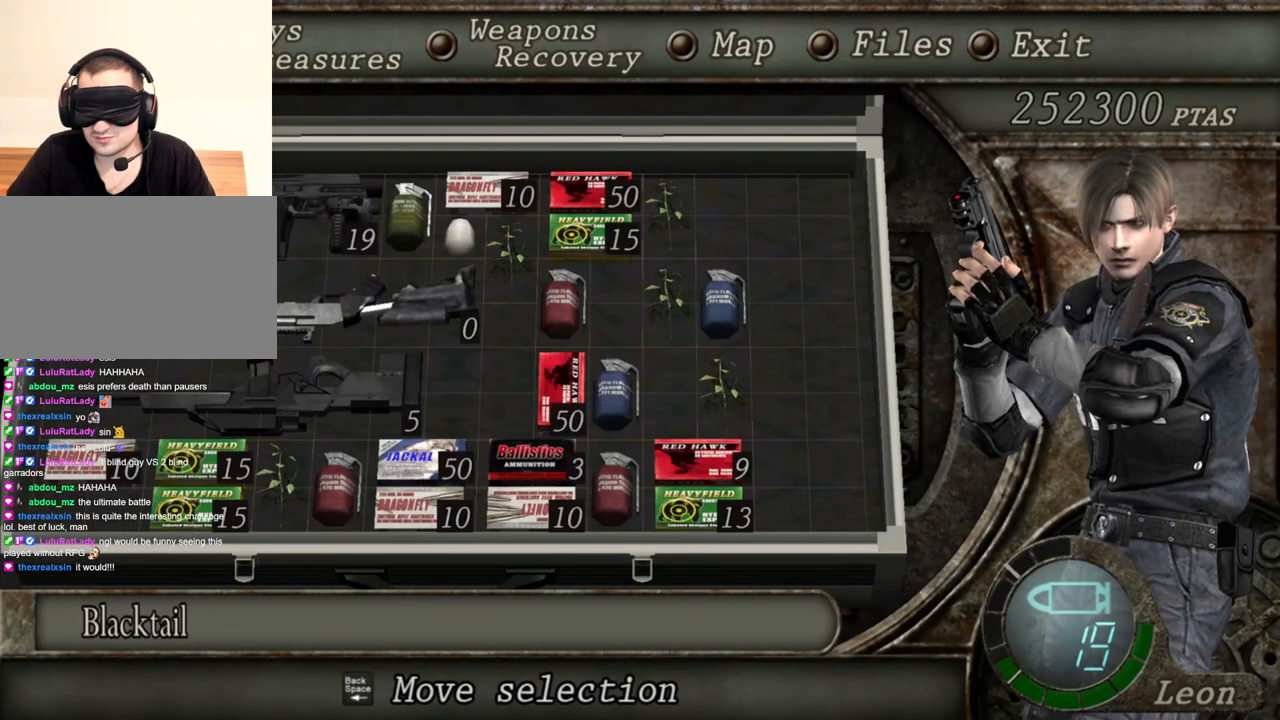
{"keys": [], "mouse": [], "events": []}
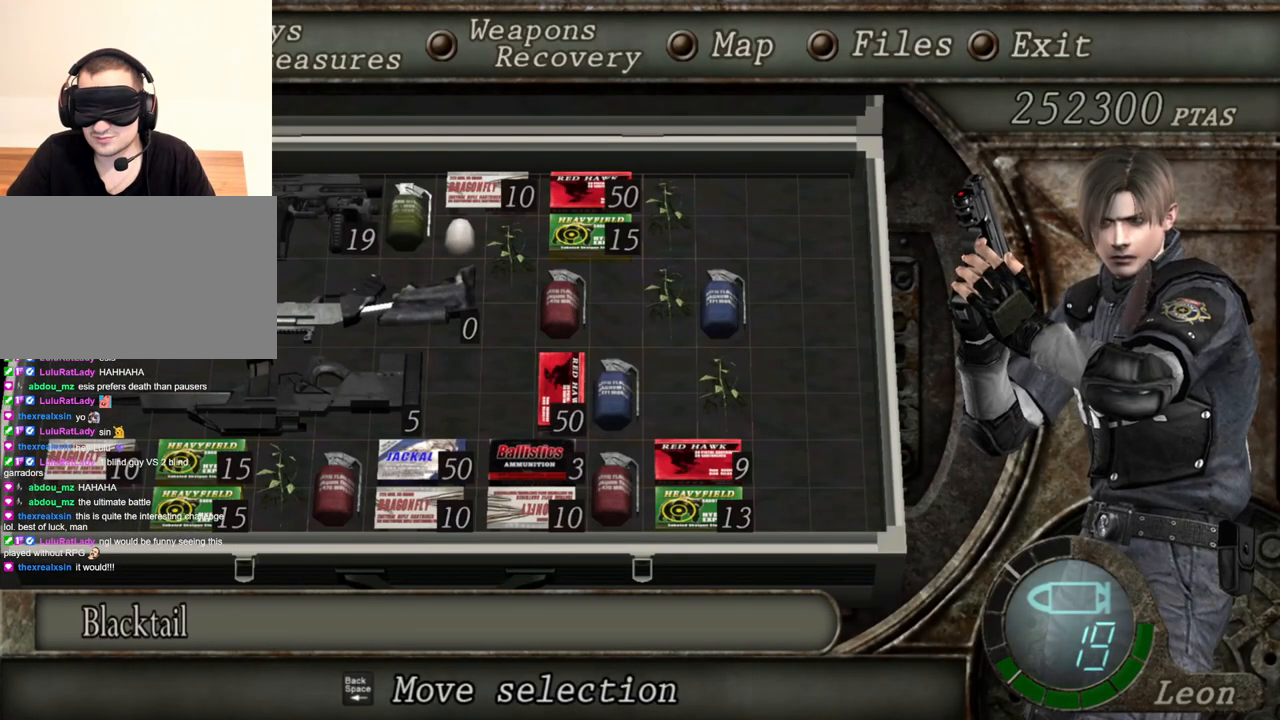
{"keys": [], "mouse": [], "events": []}
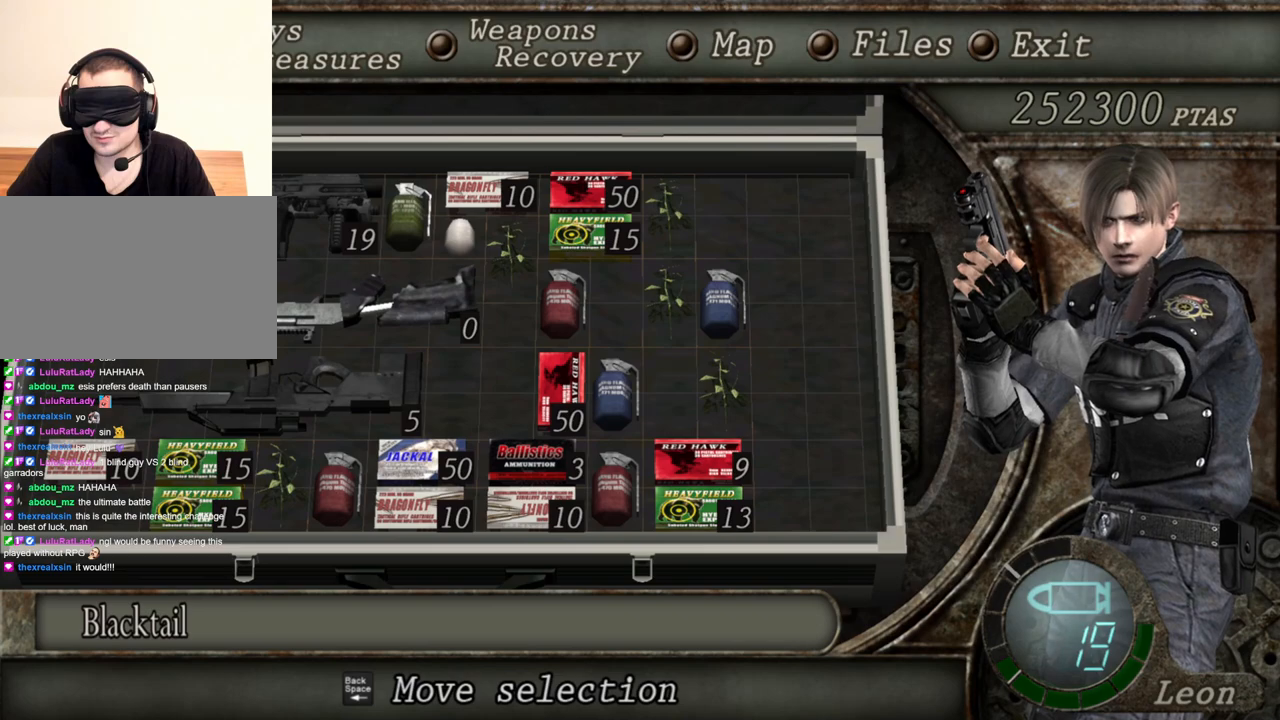
{"keys": [], "mouse": [], "events": []}
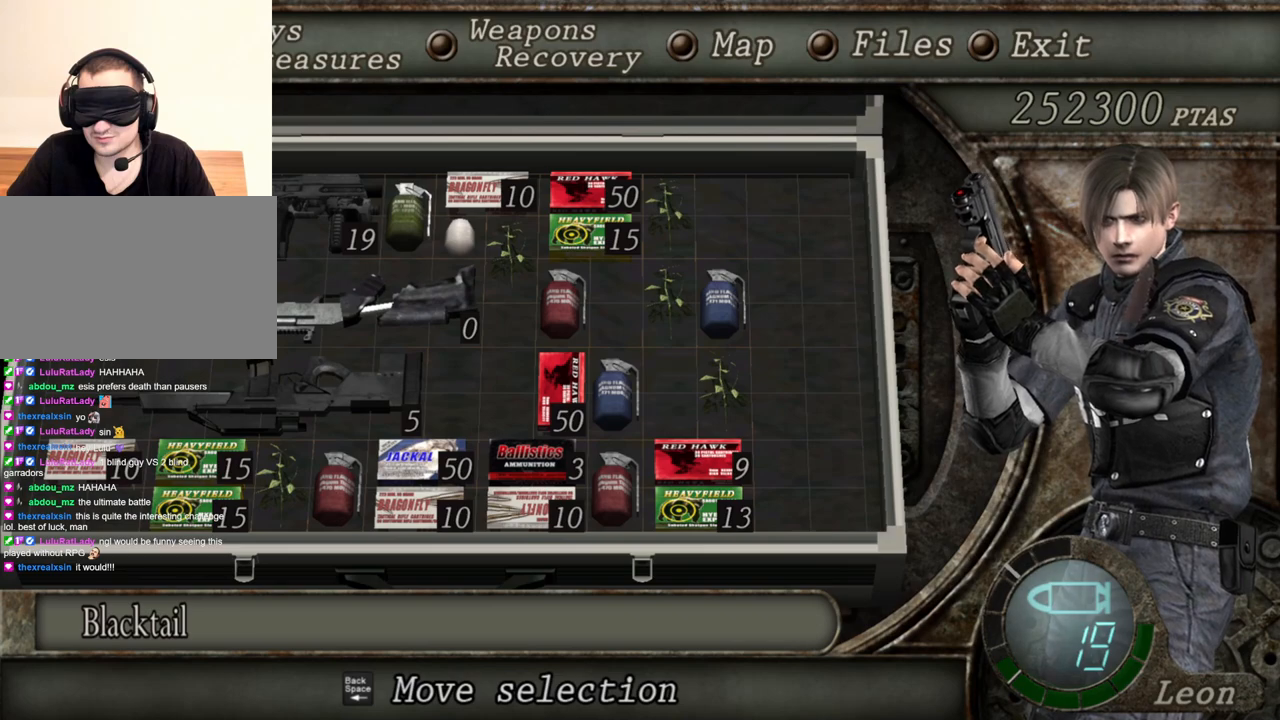
{"keys": [], "mouse": [], "events": []}
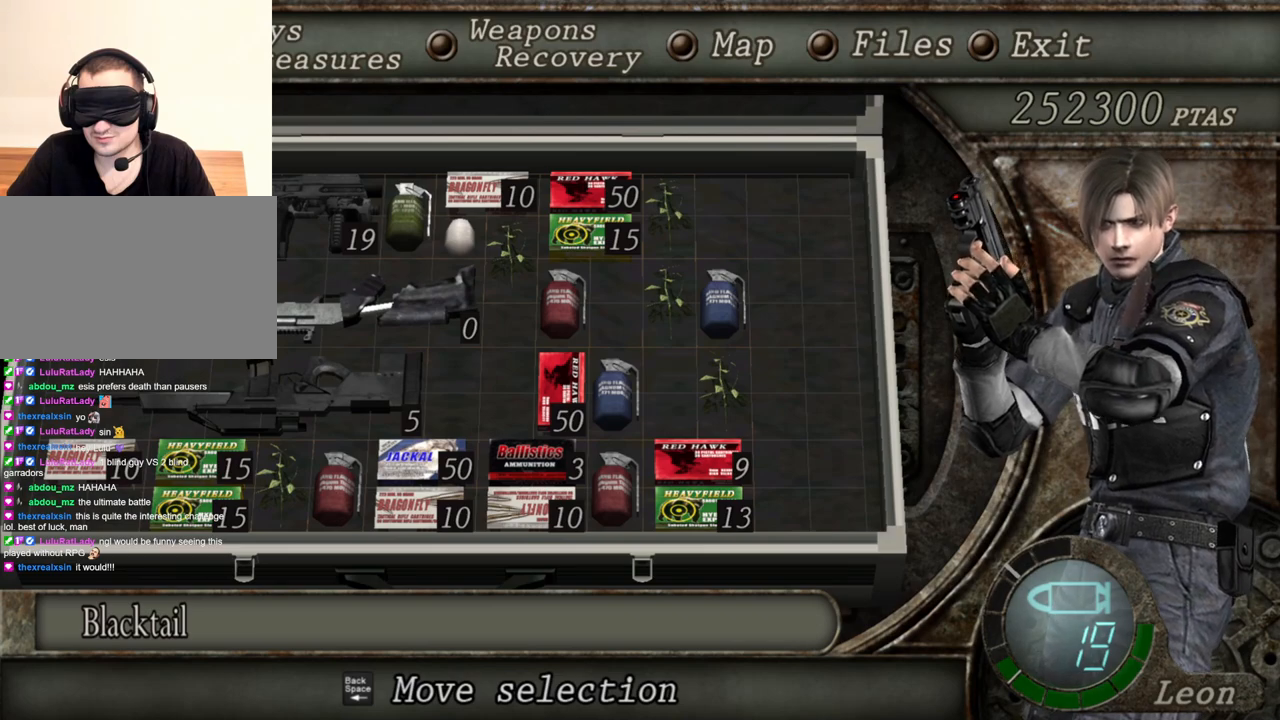
{"keys": [], "mouse": [], "events": []}
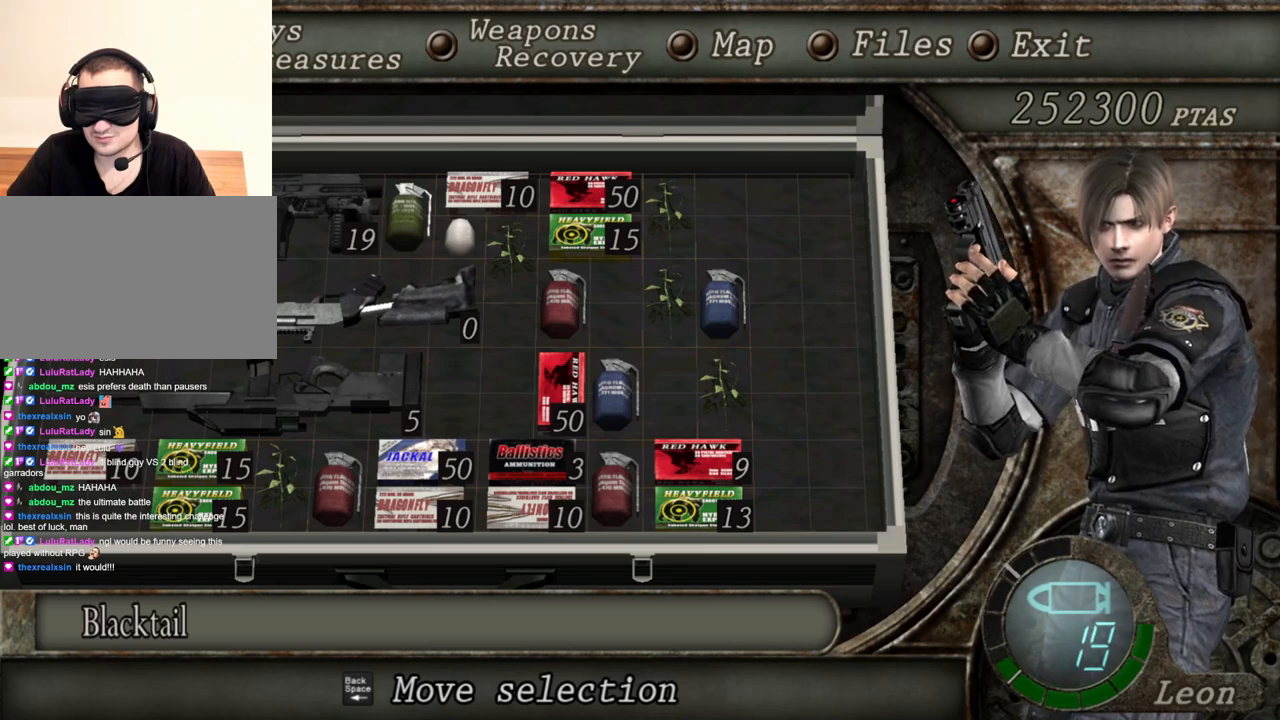
{"keys": [], "mouse": [], "events": []}
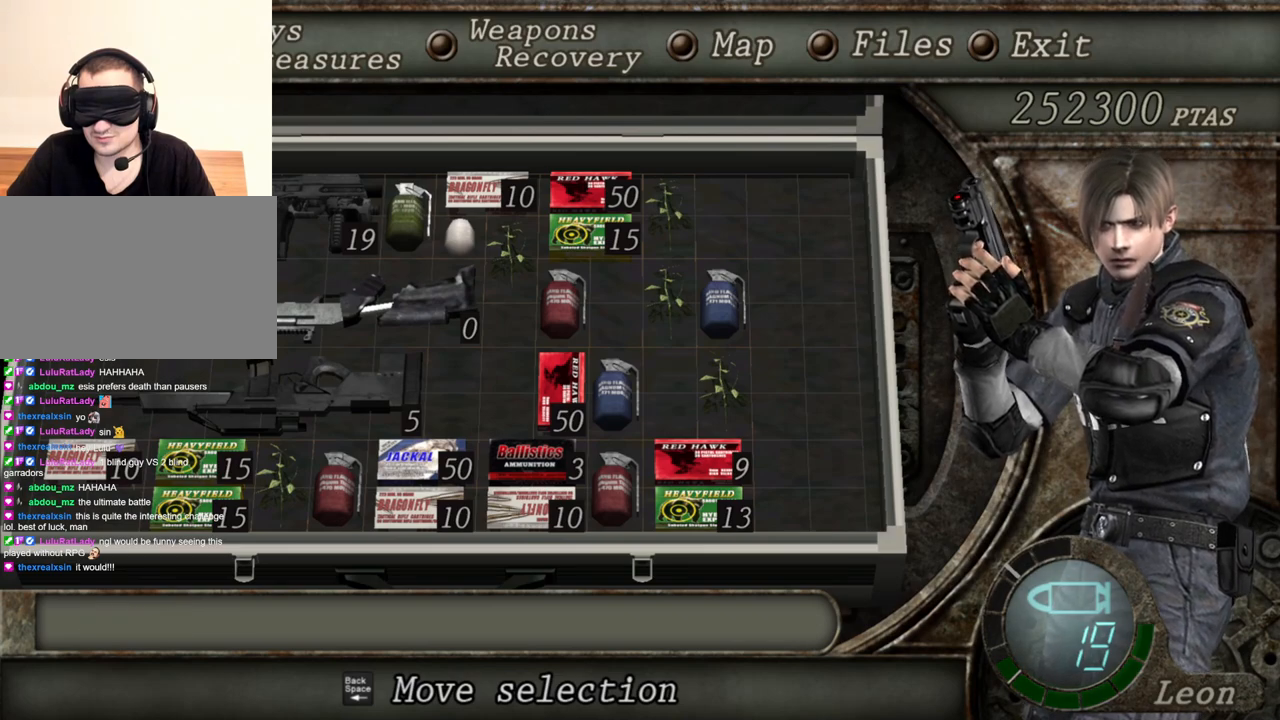
{"keys": ["a"], "mouse": [], "events": [[33, "tab", "down"], [167, "tab", "up"], [433, "a", "down"]]}
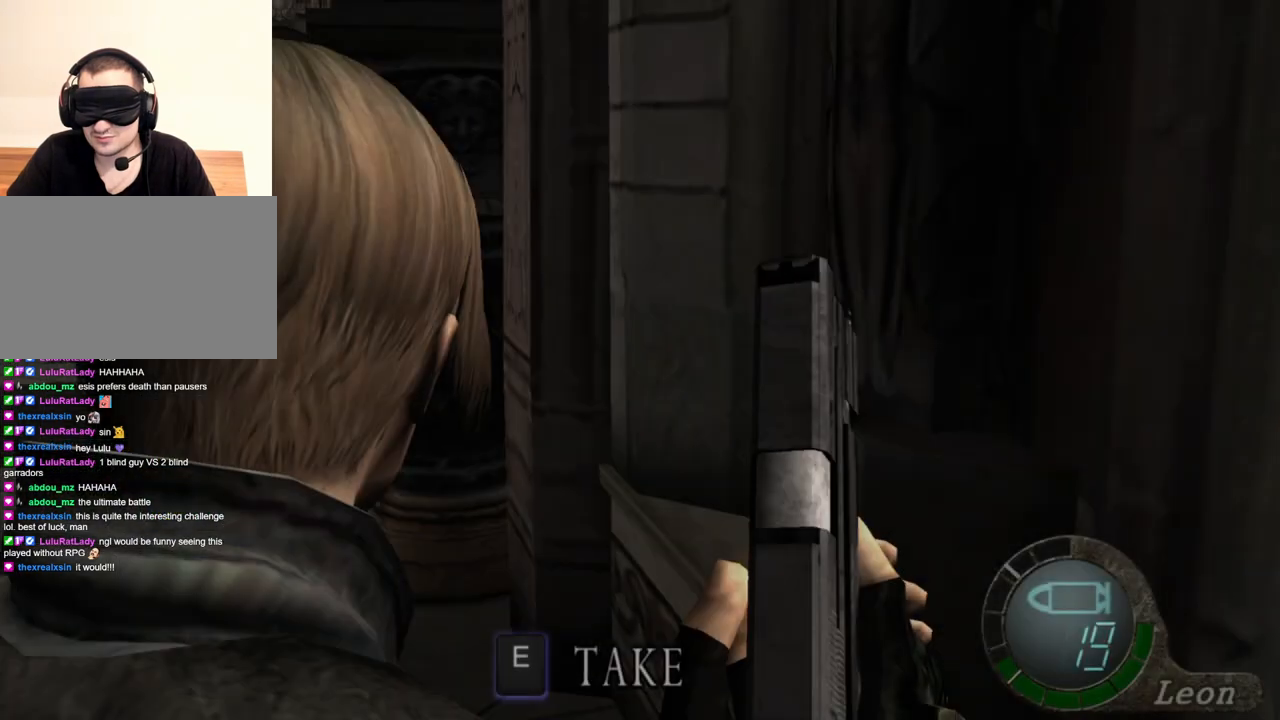
{"keys": [], "mouse": [], "events": [[33, "a", "up"], [67, "a", "down"], [333, "a", "up"], [400, "tab", "down"], [500, "tab", "up"]]}